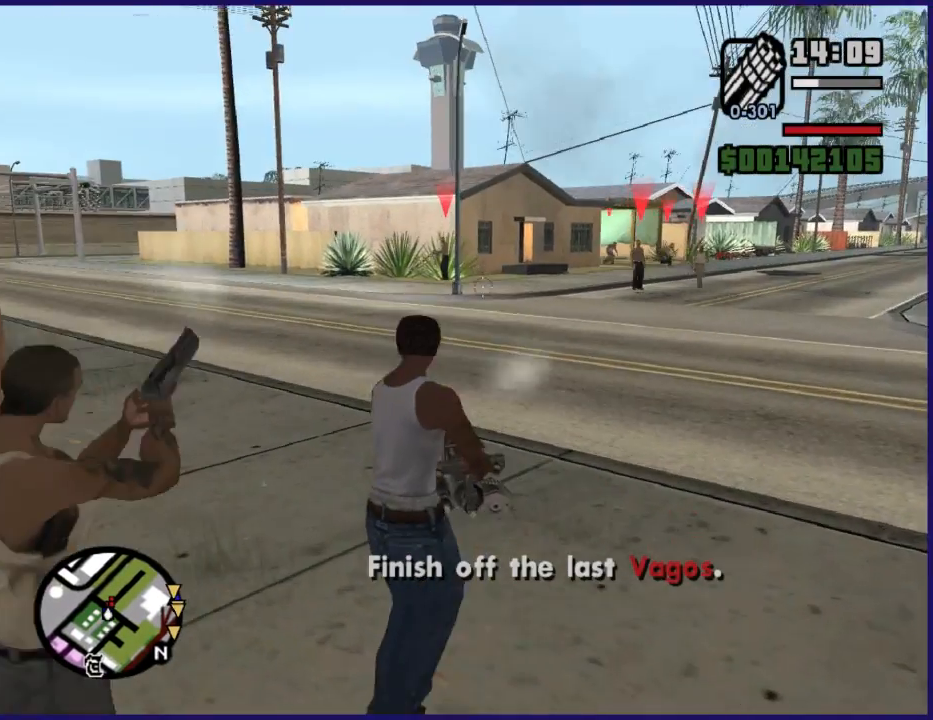
Gameplay with a controller (Xbox layout); each line is a JSON object with the inputs held at the frame after it. "button_events" lists button changes between this image and that frame as [ms after this image, input, new state], when the widget could be followed in between (sticks are given only as held states).
{"buttons": ["L2"], "left_stick": "up-left", "right_stick": "up-left", "button_events": []}
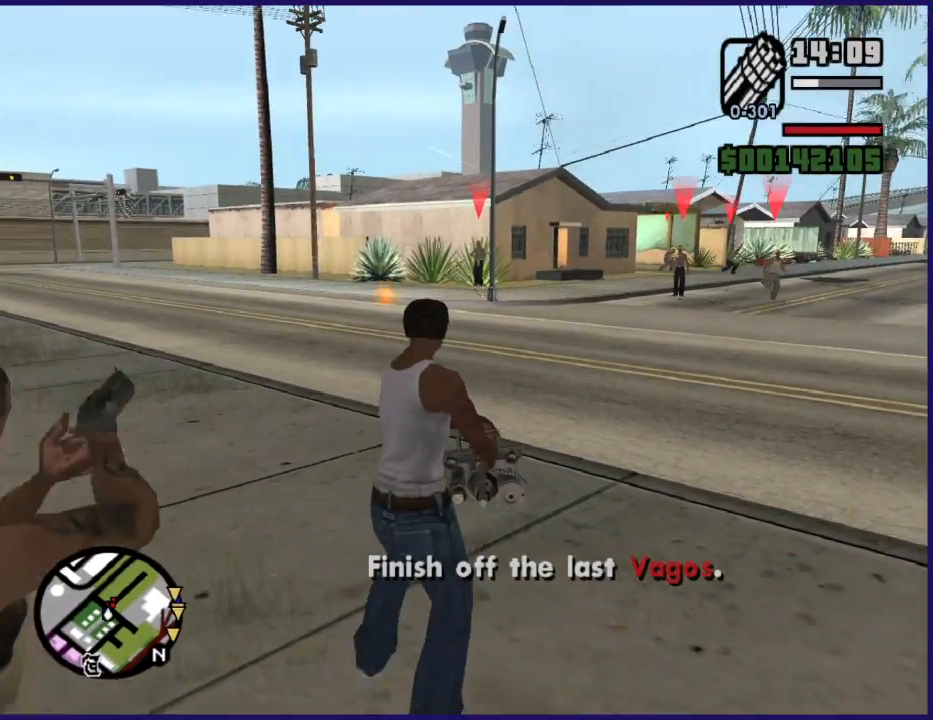
{"buttons": ["L2", "R2"], "left_stick": "up", "right_stick": "up", "button_events": [[433, "R2", "down"]]}
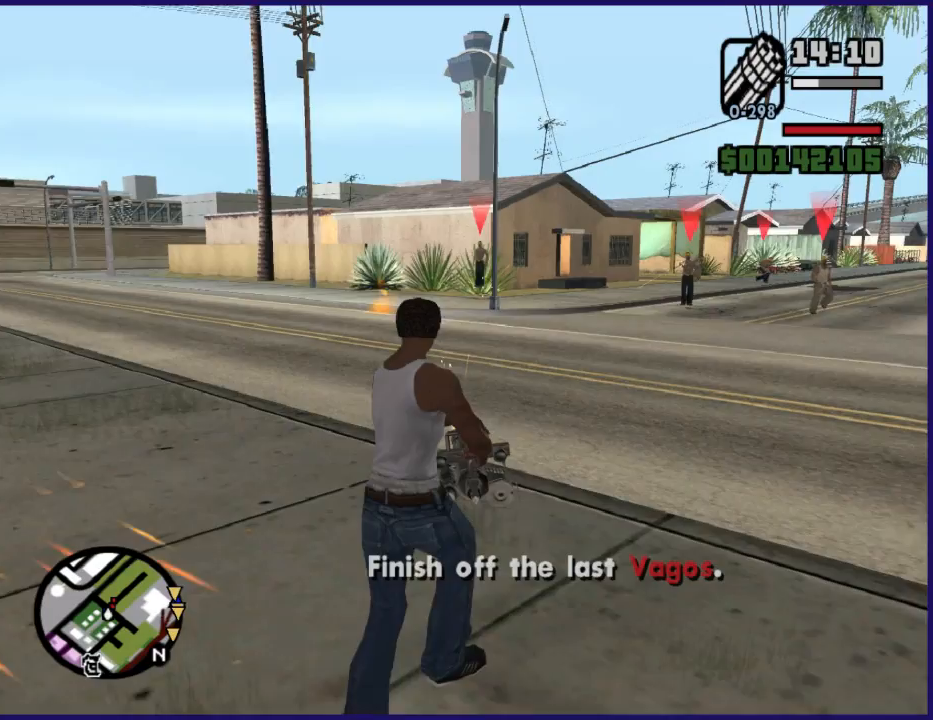
{"buttons": ["L2"], "left_stick": "up", "right_stick": "right", "button_events": [[333, "R2", "up"]]}
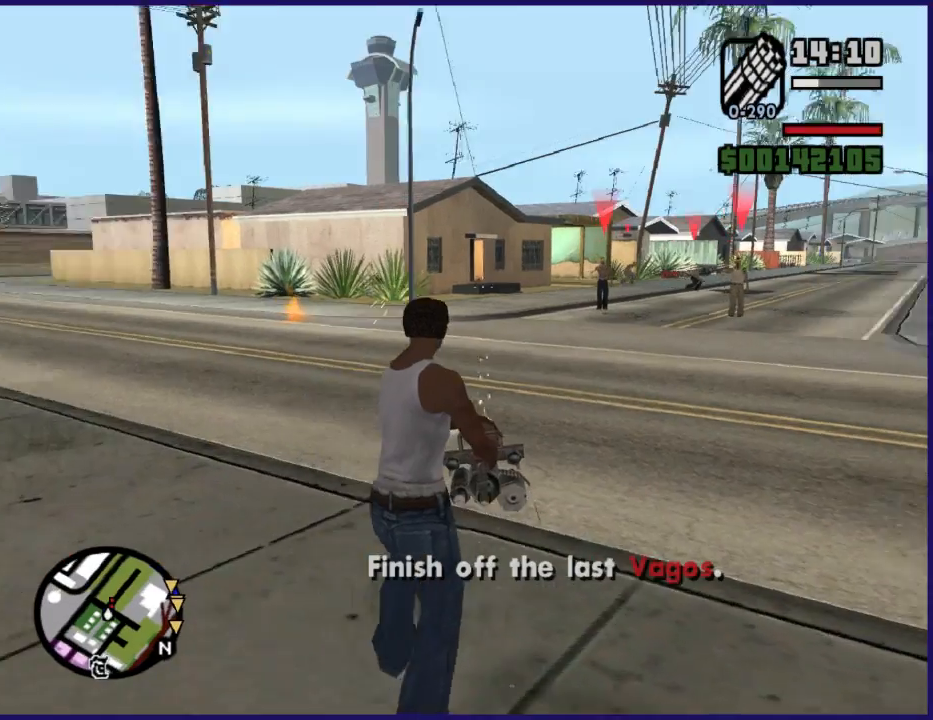
{"buttons": ["L2", "R2"], "left_stick": "up-left", "right_stick": "center", "button_events": [[367, "R2", "down"]]}
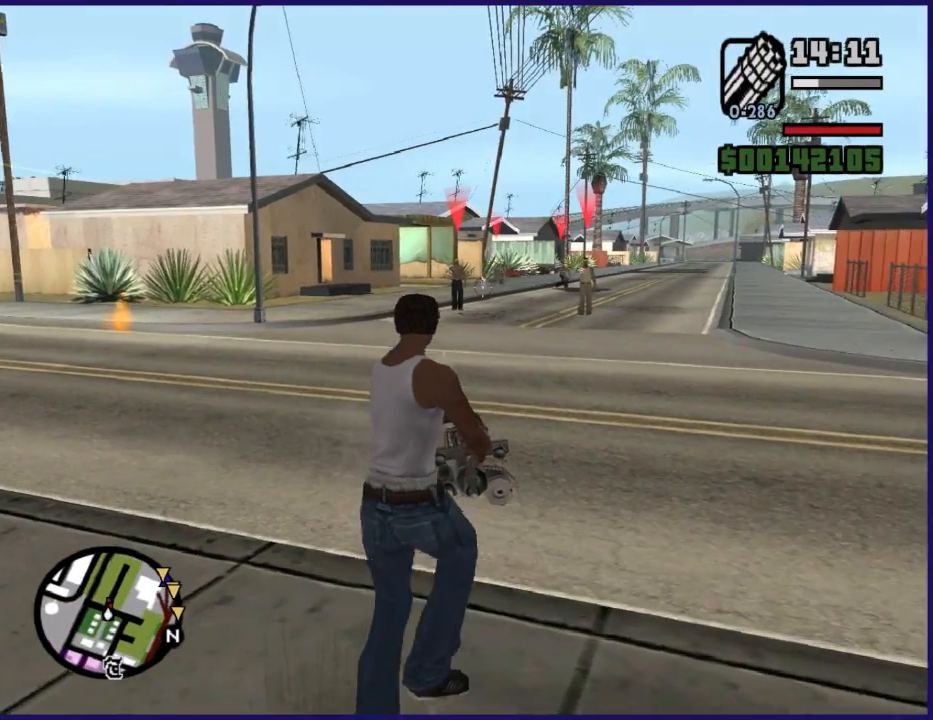
{"buttons": ["L2"], "left_stick": "up", "right_stick": "up-right", "button_events": [[433, "R2", "up"]]}
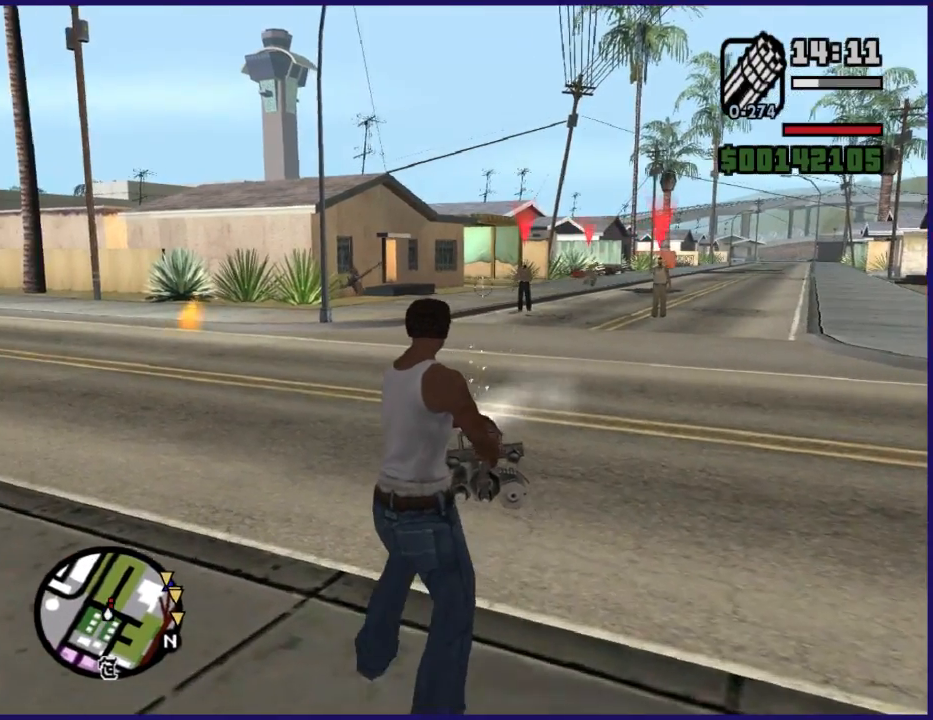
{"buttons": ["L2"], "left_stick": "up-left", "right_stick": "up-left", "button_events": []}
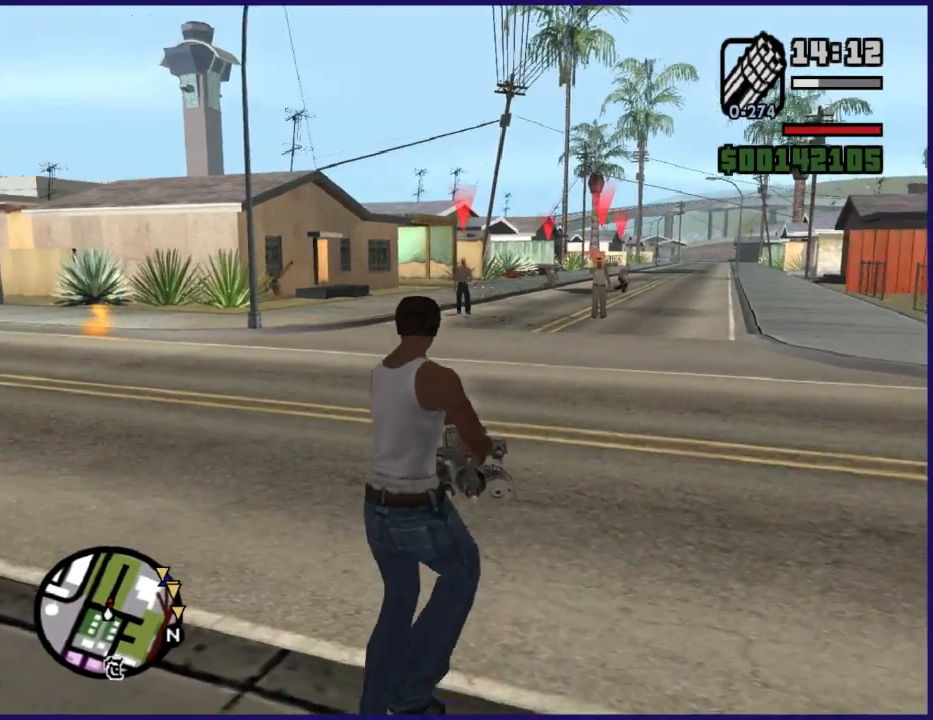
{"buttons": ["L2"], "left_stick": "up-right", "right_stick": "center", "button_events": [[33, "R2", "down"], [233, "R2", "up"]]}
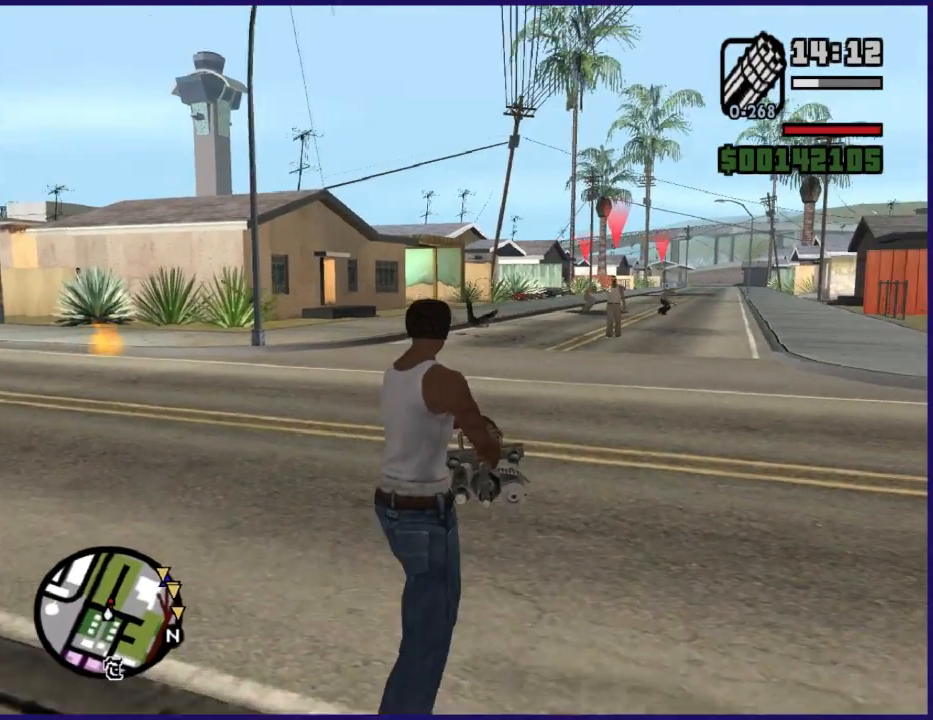
{"buttons": ["L2"], "left_stick": "up", "right_stick": "center", "button_events": []}
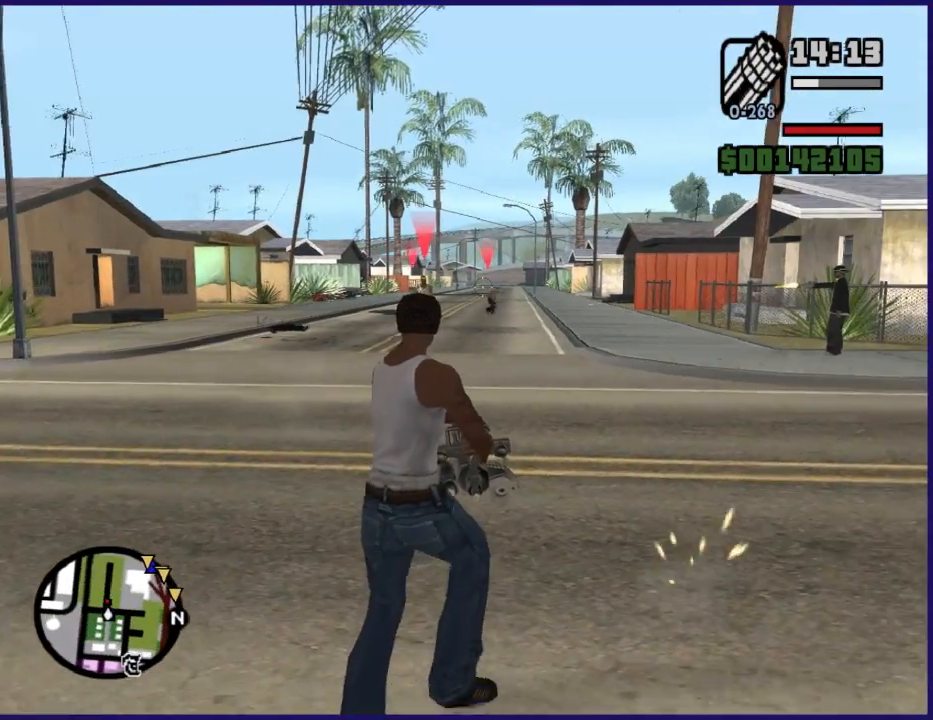
{"buttons": ["L2", "R2"], "left_stick": "up-right", "right_stick": "center", "button_events": [[200, "R2", "down"]]}
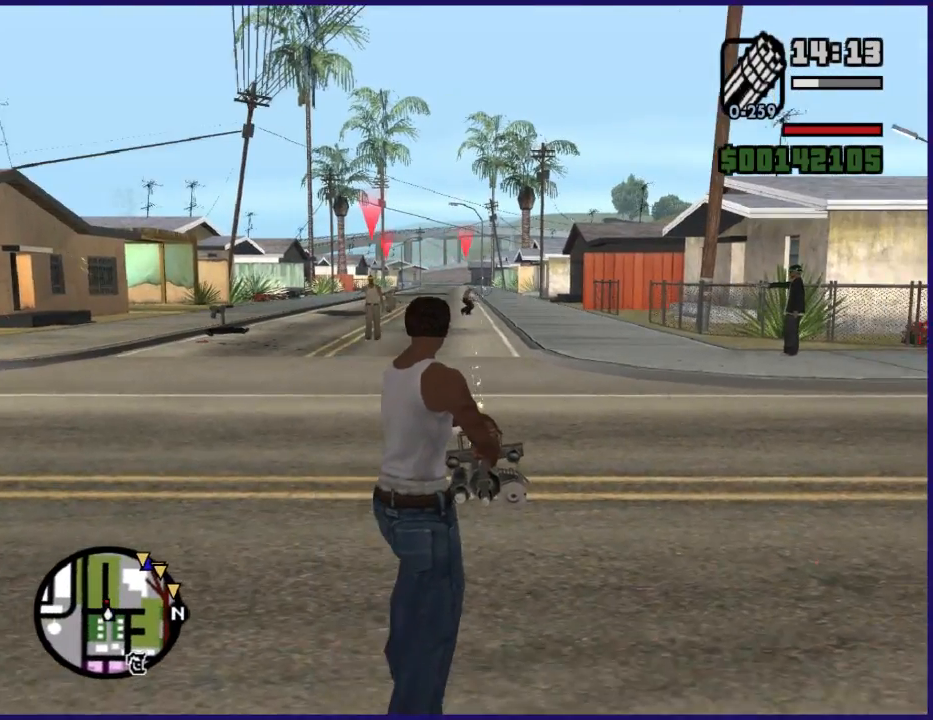
{"buttons": ["L2", "R2"], "left_stick": "up-left", "right_stick": "left", "button_events": []}
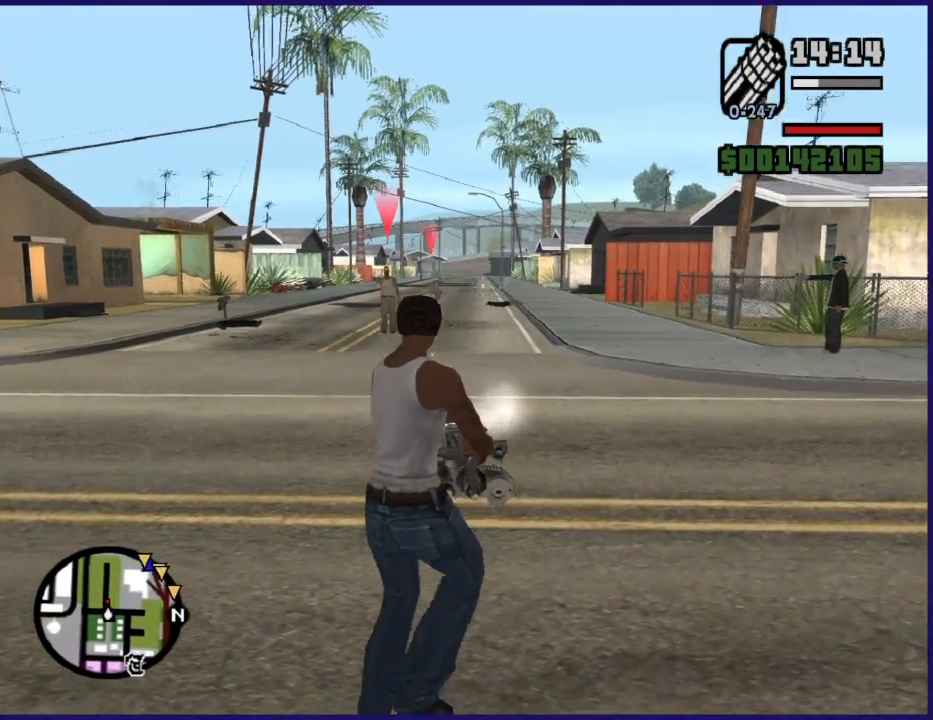
{"buttons": ["L2"], "left_stick": "up-left", "right_stick": "center", "button_events": [[267, "R2", "up"]]}